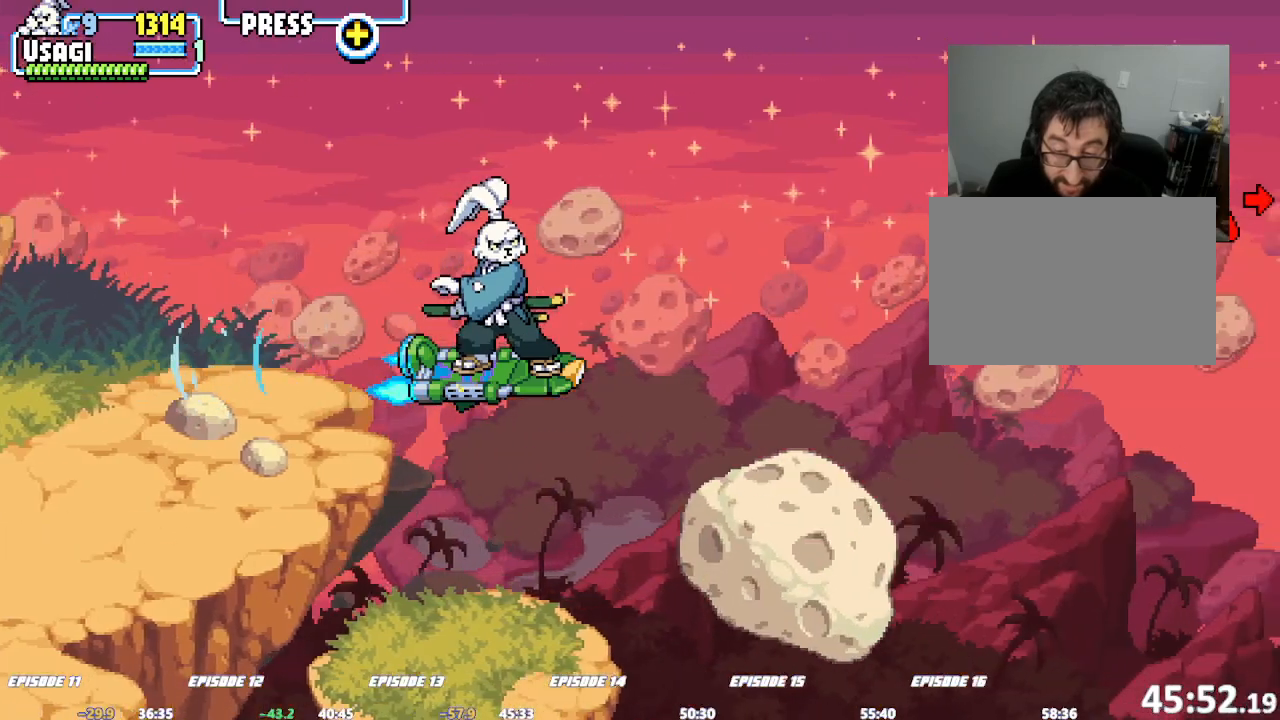
Gameplay with a controller (arcade stick); each line is a JSON object with the inputs held at the frame after it. "events" lists button and stick changes between this image and that frame as [ms after this image, input, new state], when the widget could be followed in between. Not read: DPAD_RIGHT L3 R3.
{"buttons": [], "left_stick": "down", "events": [[67, "left_stick", "down"], [133, "TRIANGLE", "down"], [200, "TRIANGLE", "up"], [283, "TRIANGLE", "down"], [367, "TRIANGLE", "up"]]}
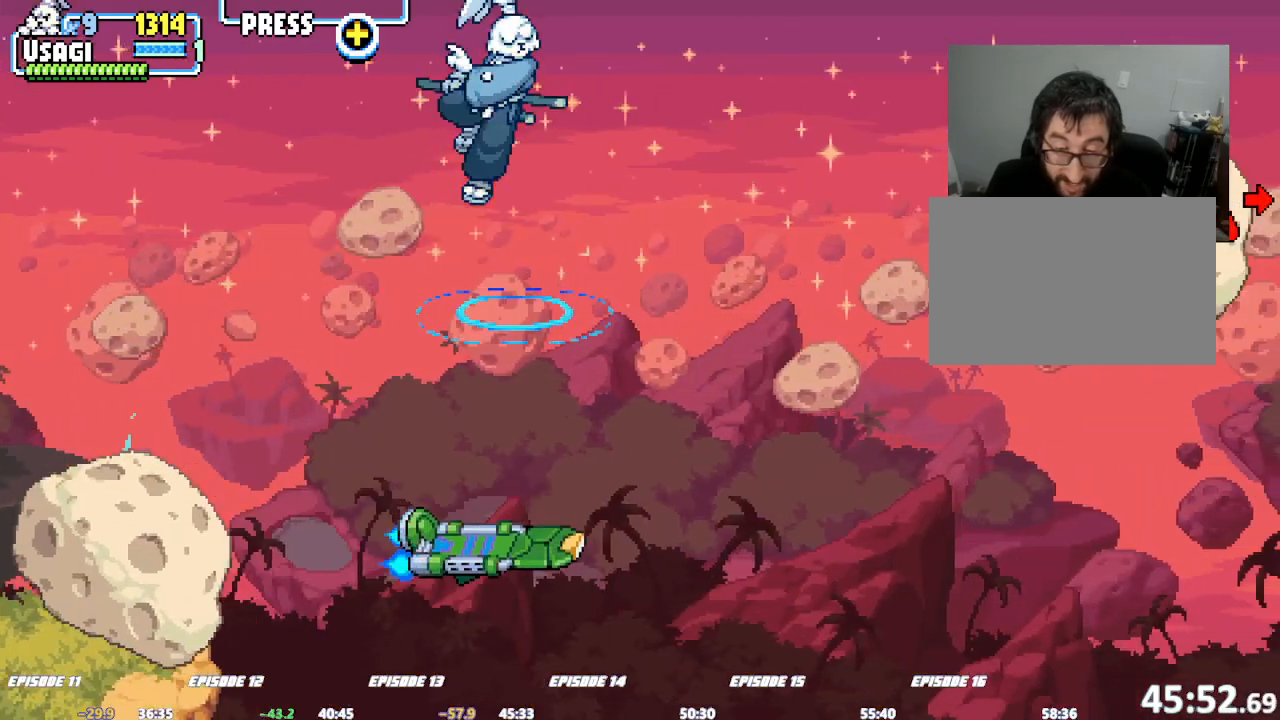
{"buttons": [], "left_stick": "center", "events": [[267, "SQUARE", "down"], [317, "SQUARE", "up"], [333, "left_stick", "center"]]}
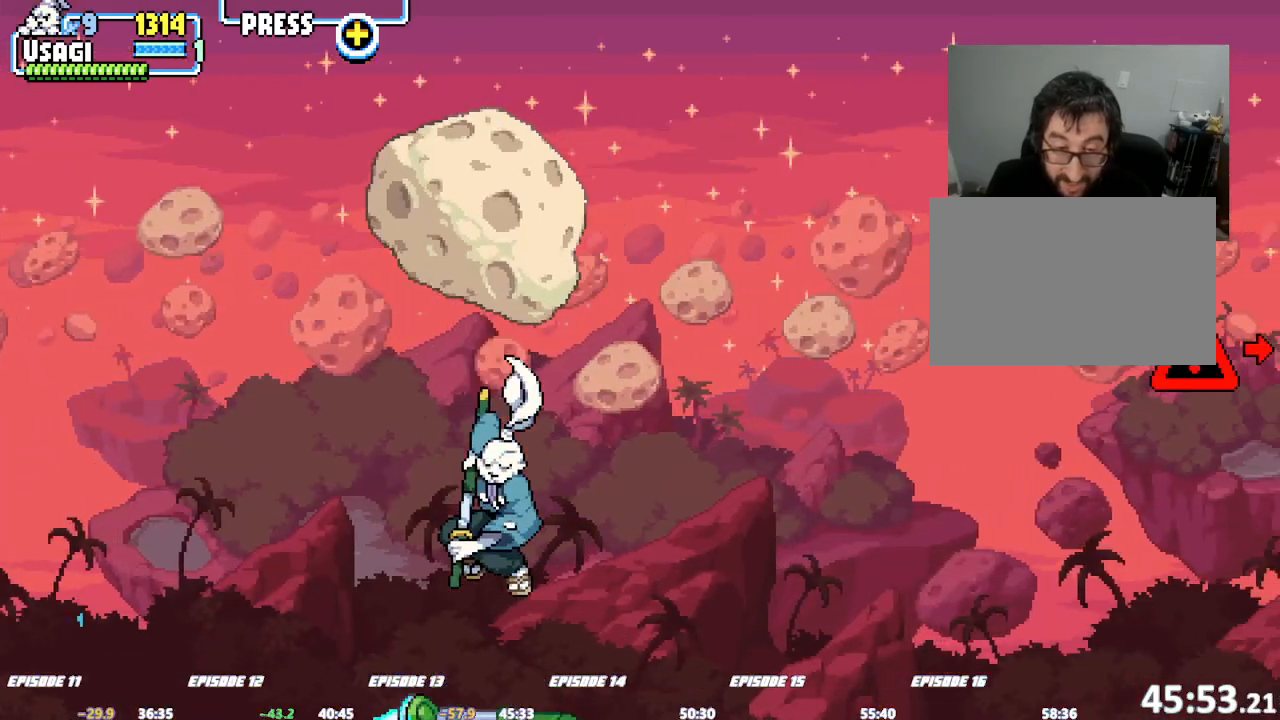
{"buttons": [], "left_stick": "center", "events": [[17, "SQUARE", "down"], [100, "SQUARE", "up"]]}
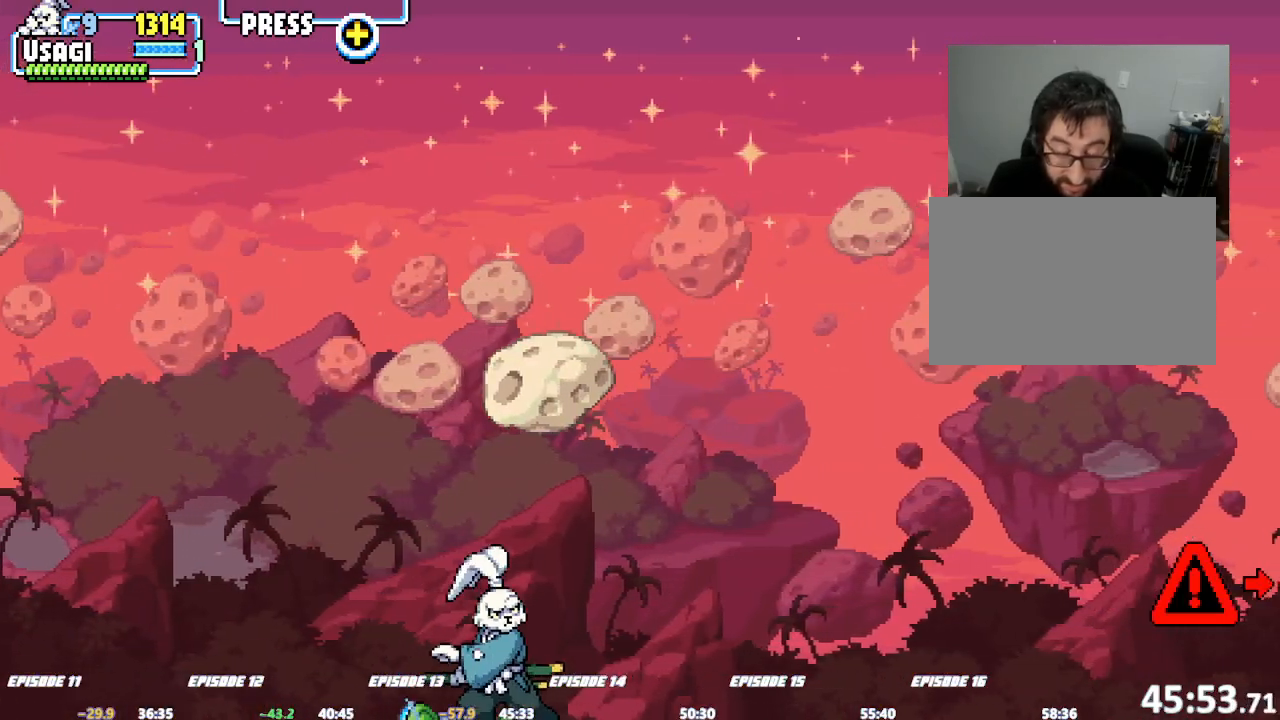
{"buttons": ["TRIANGLE"], "left_stick": "up", "events": [[283, "left_stick", "up"], [350, "TRIANGLE", "down"], [417, "TRIANGLE", "up"], [500, "TRIANGLE", "down"]]}
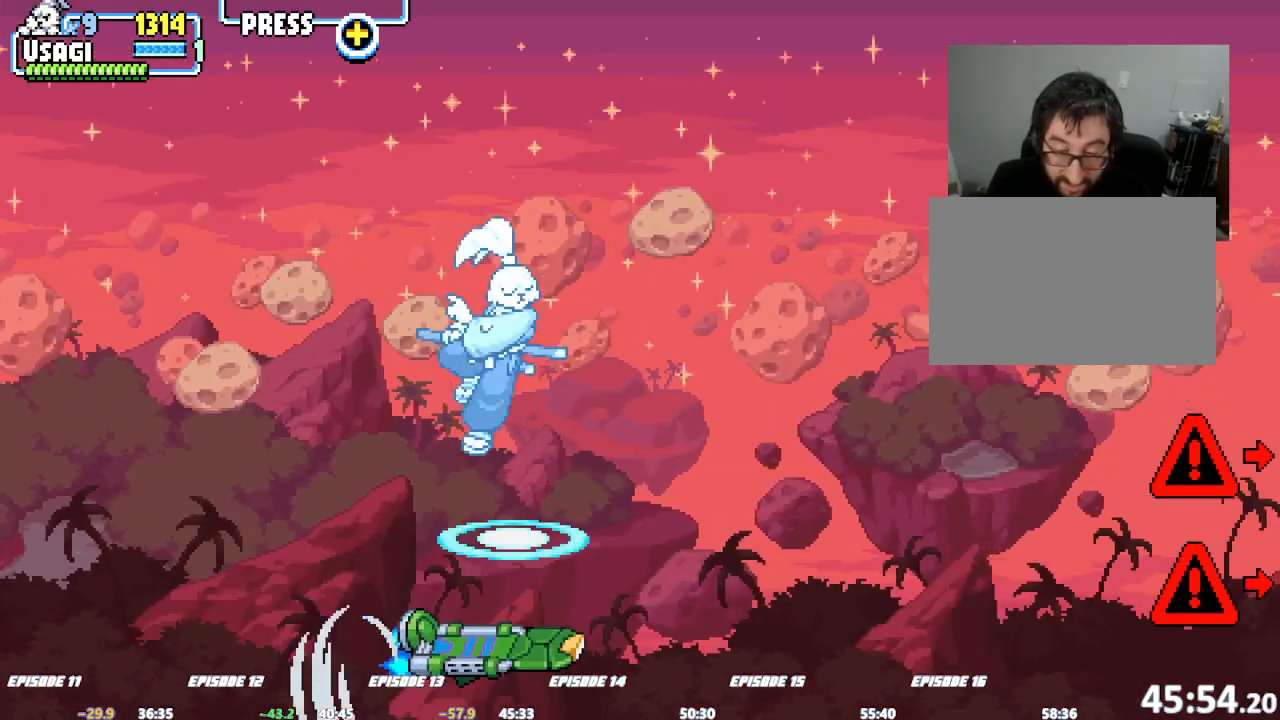
{"buttons": [], "left_stick": "up", "events": [[50, "TRIANGLE", "up"]]}
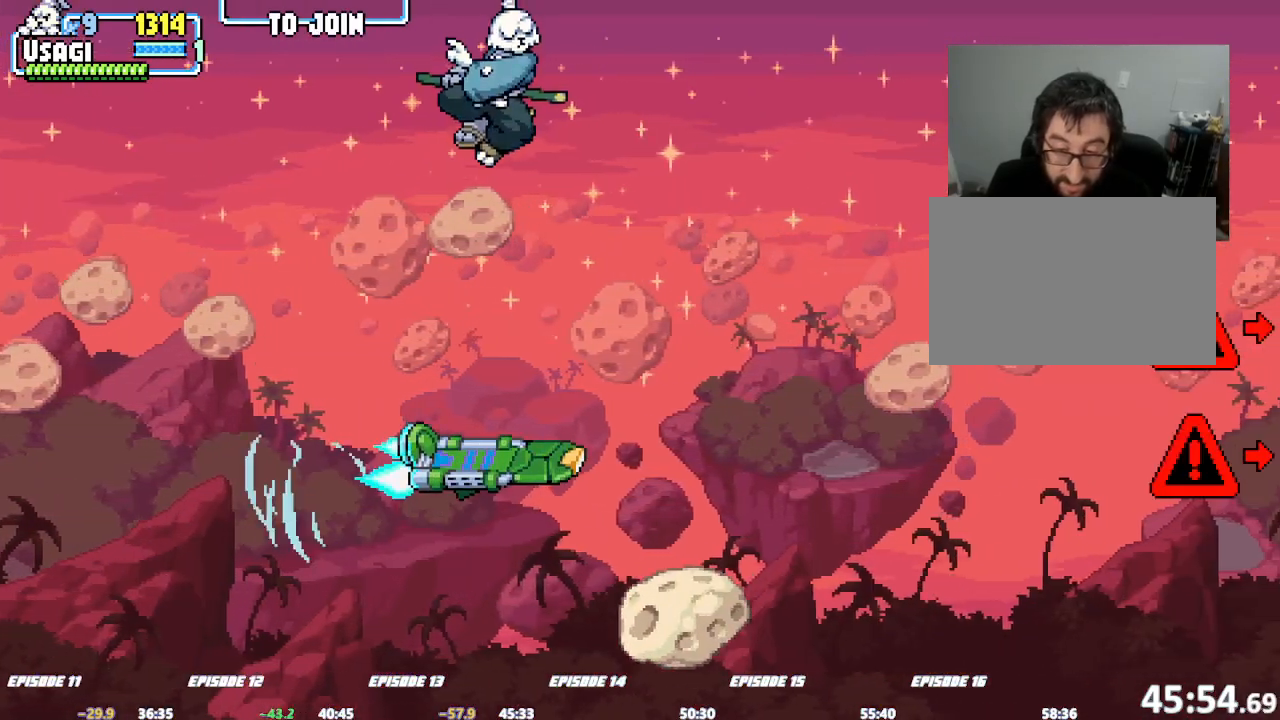
{"buttons": [], "left_stick": "down", "events": [[233, "left_stick", "center"], [383, "left_stick", "down"], [433, "TRIANGLE", "down"], [500, "TRIANGLE", "up"]]}
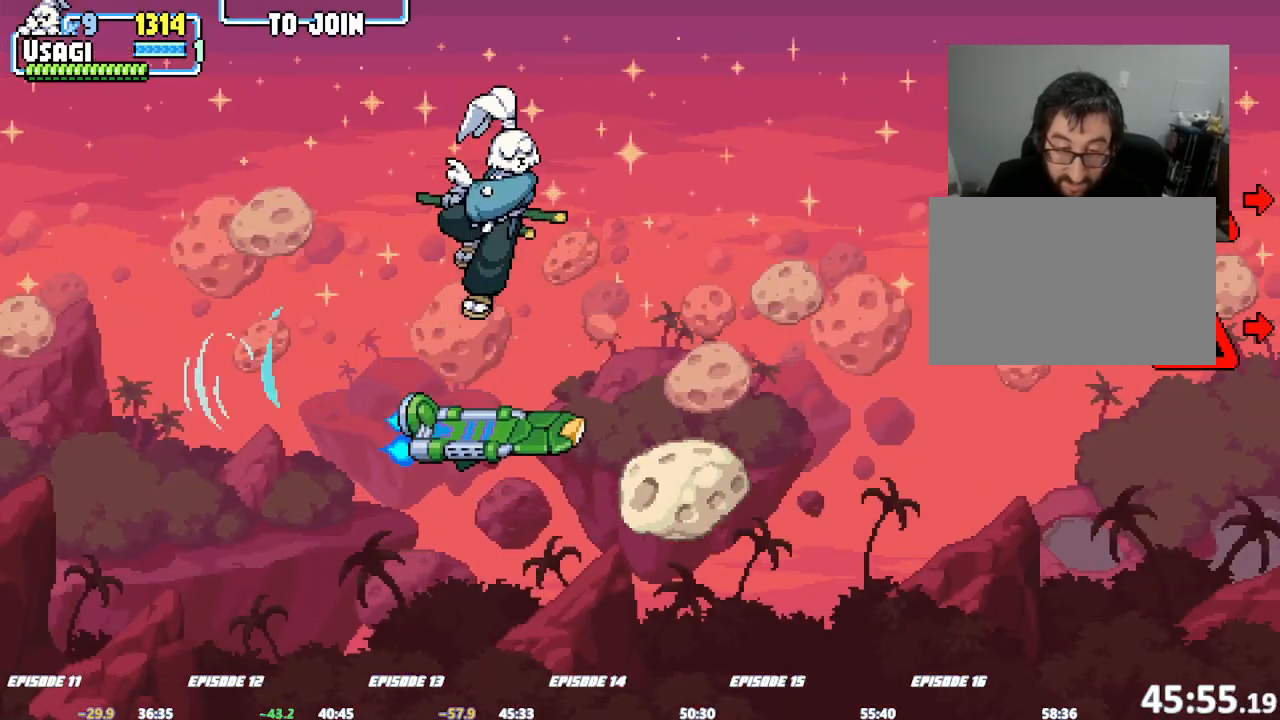
{"buttons": ["L2"], "left_stick": "down"}
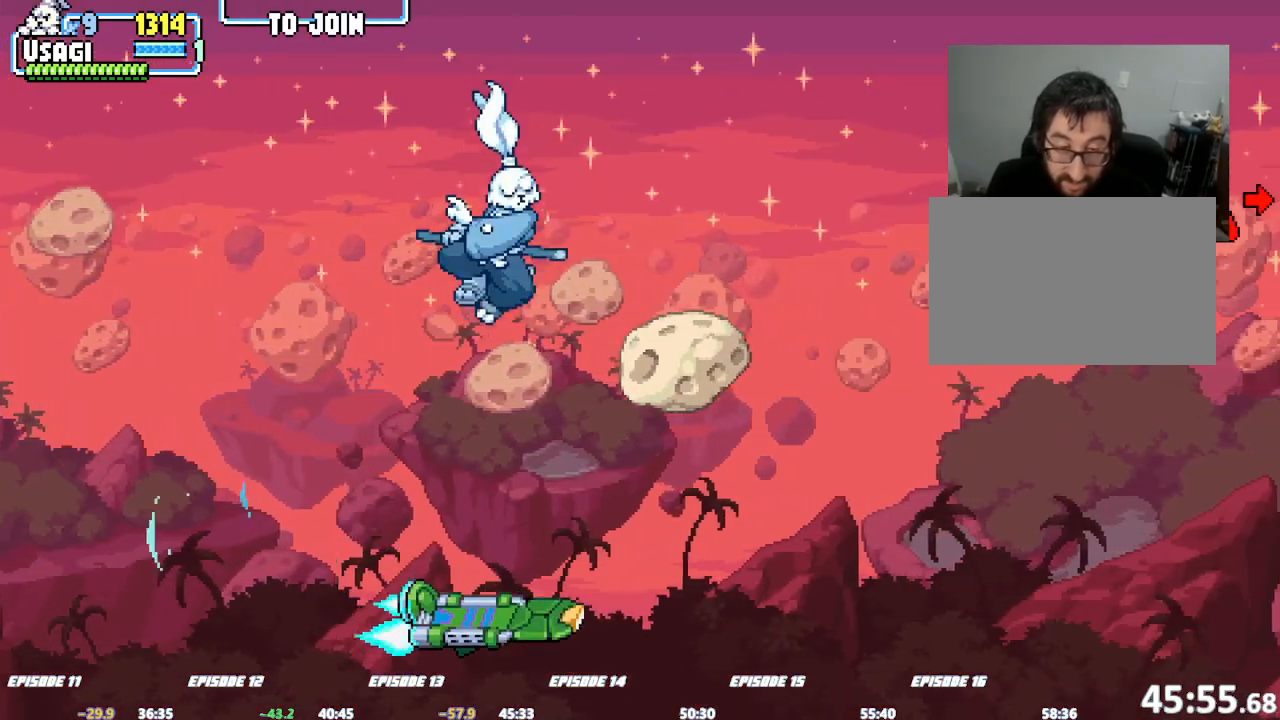
{"buttons": [], "left_stick": "center"}
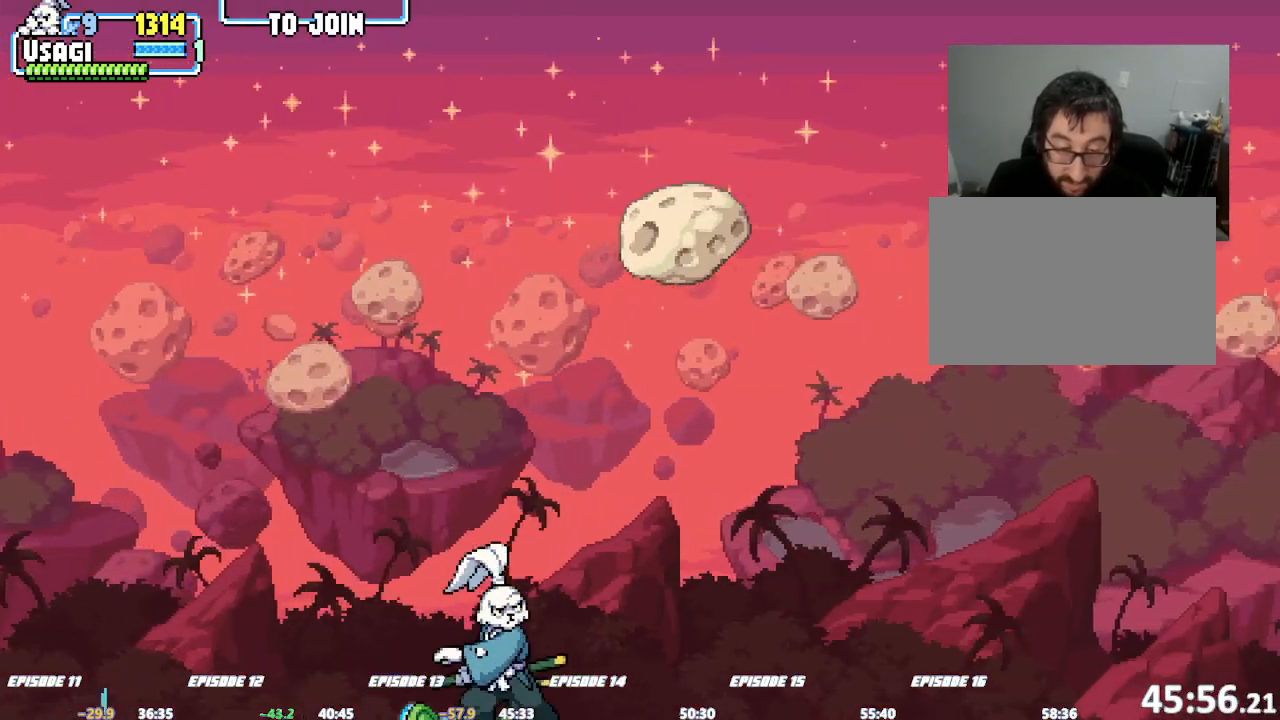
{"buttons": [], "left_stick": "center", "events": []}
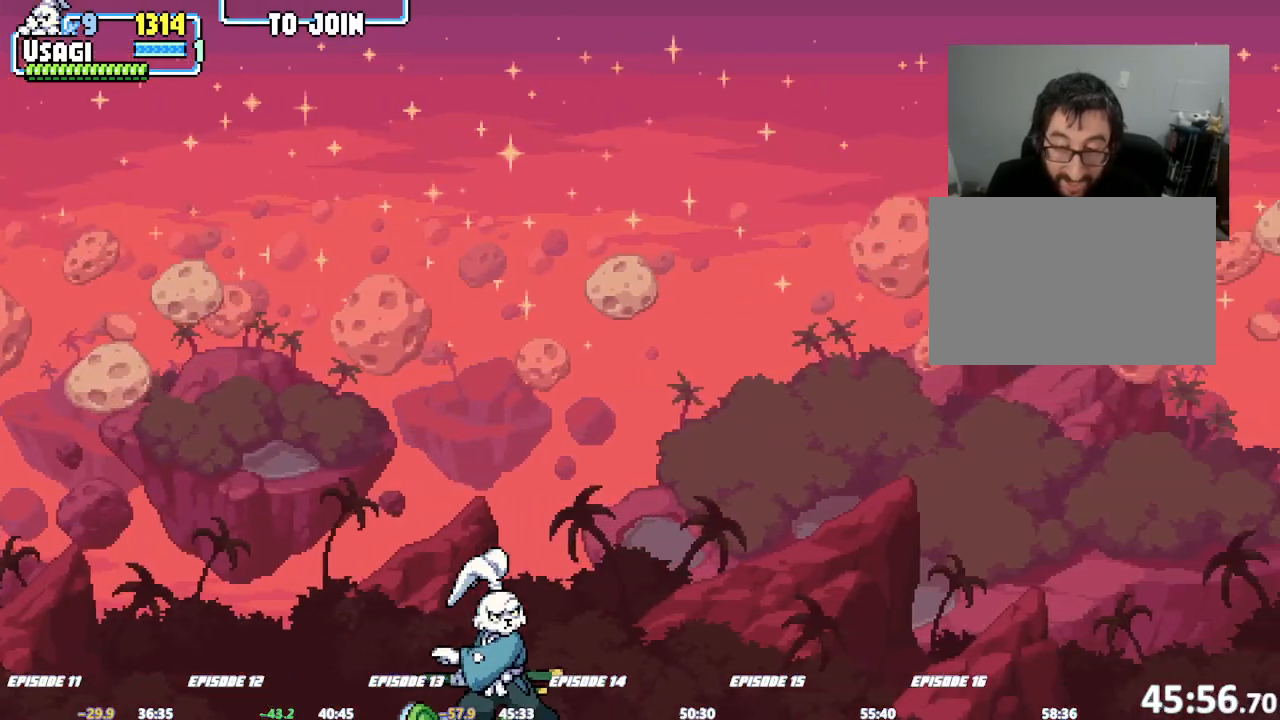
{"buttons": [], "left_stick": "center", "events": []}
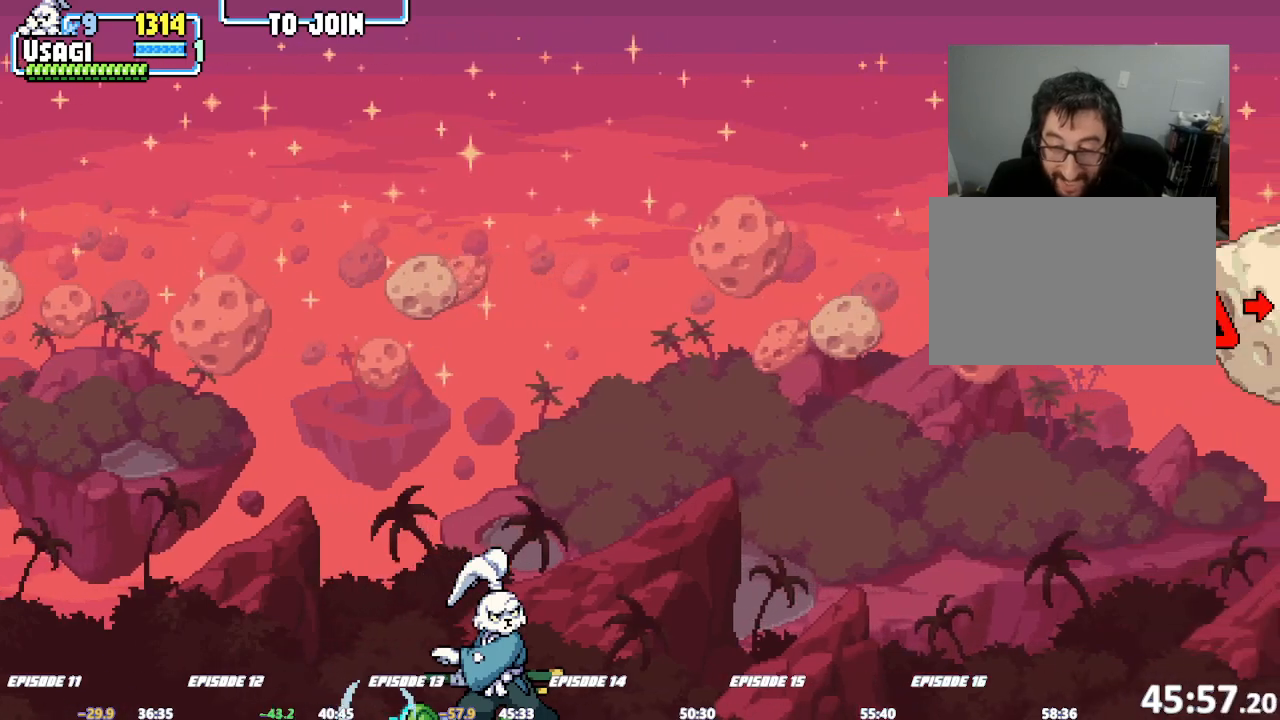
{"buttons": [], "left_stick": "center", "events": [[33, "L1", "down"], [167, "L1", "up"]]}
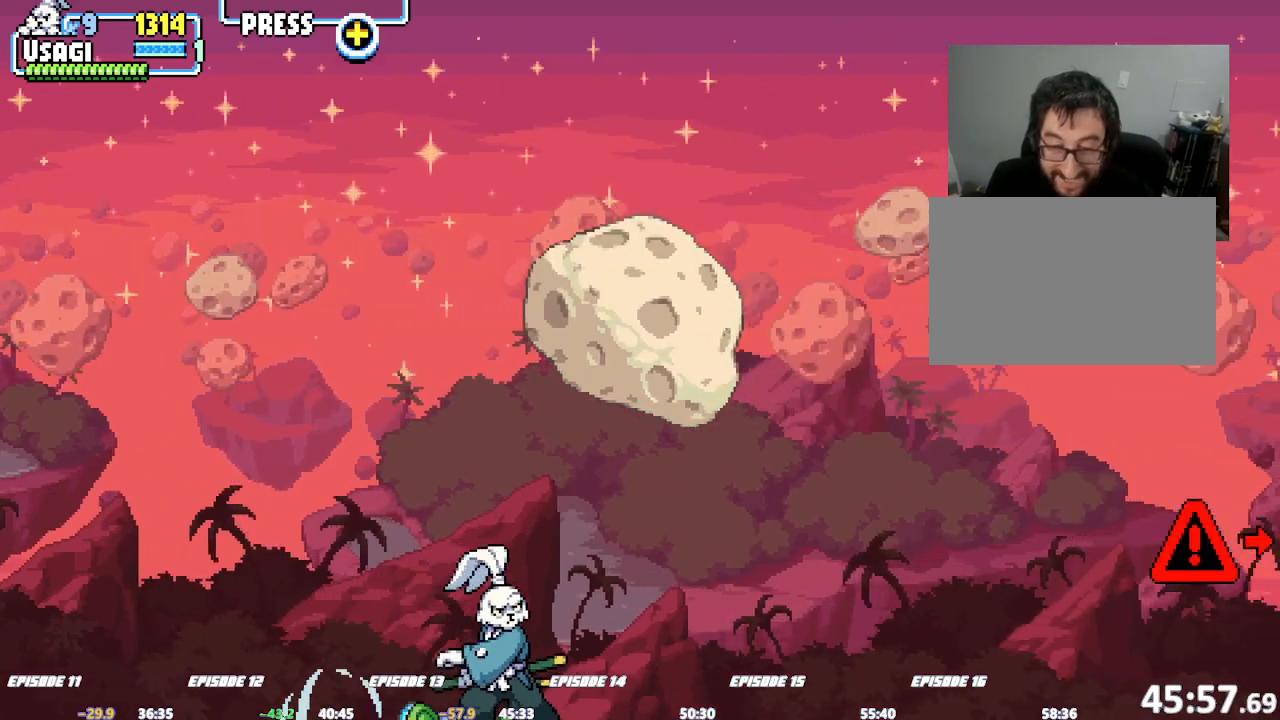
{"buttons": [], "left_stick": "up", "events": [[100, "left_stick", "up"], [200, "TRIANGLE", "down"], [283, "TRIANGLE", "up"], [350, "TRIANGLE", "down"], [450, "TRIANGLE", "up"]]}
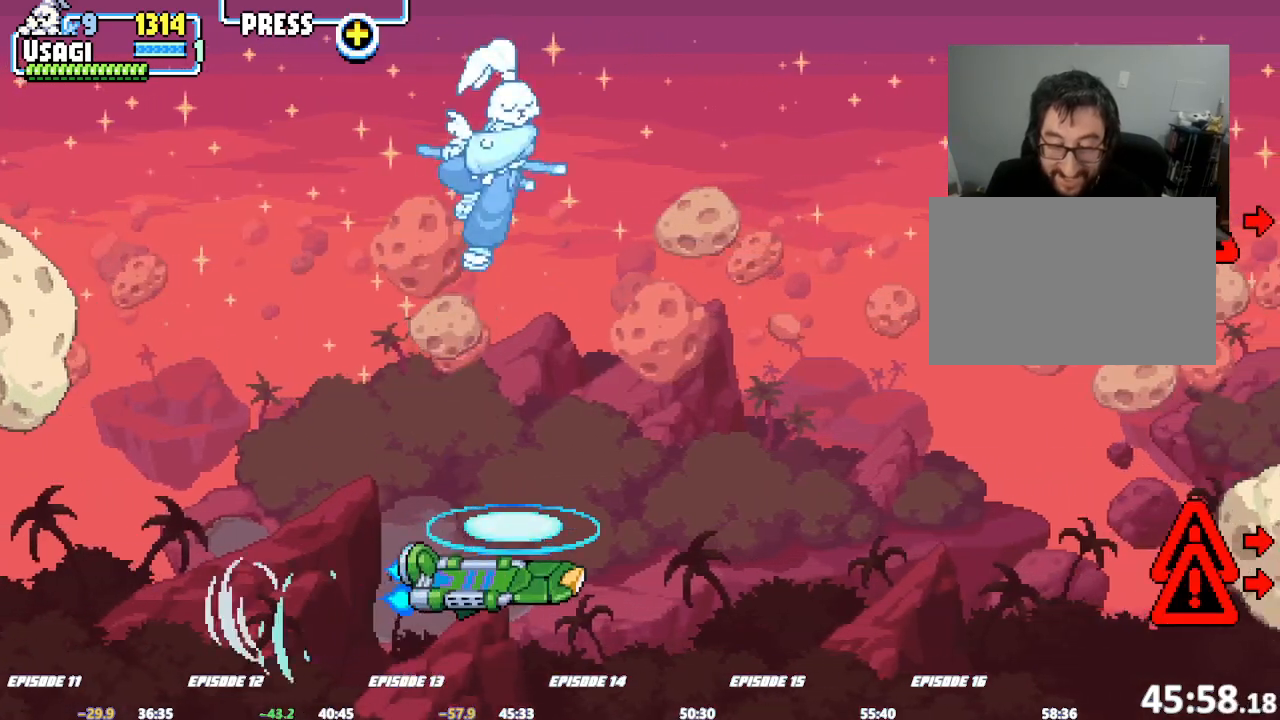
{"buttons": [], "left_stick": "up", "events": [[283, "SQUARE", "down"], [333, "SQUARE", "up"]]}
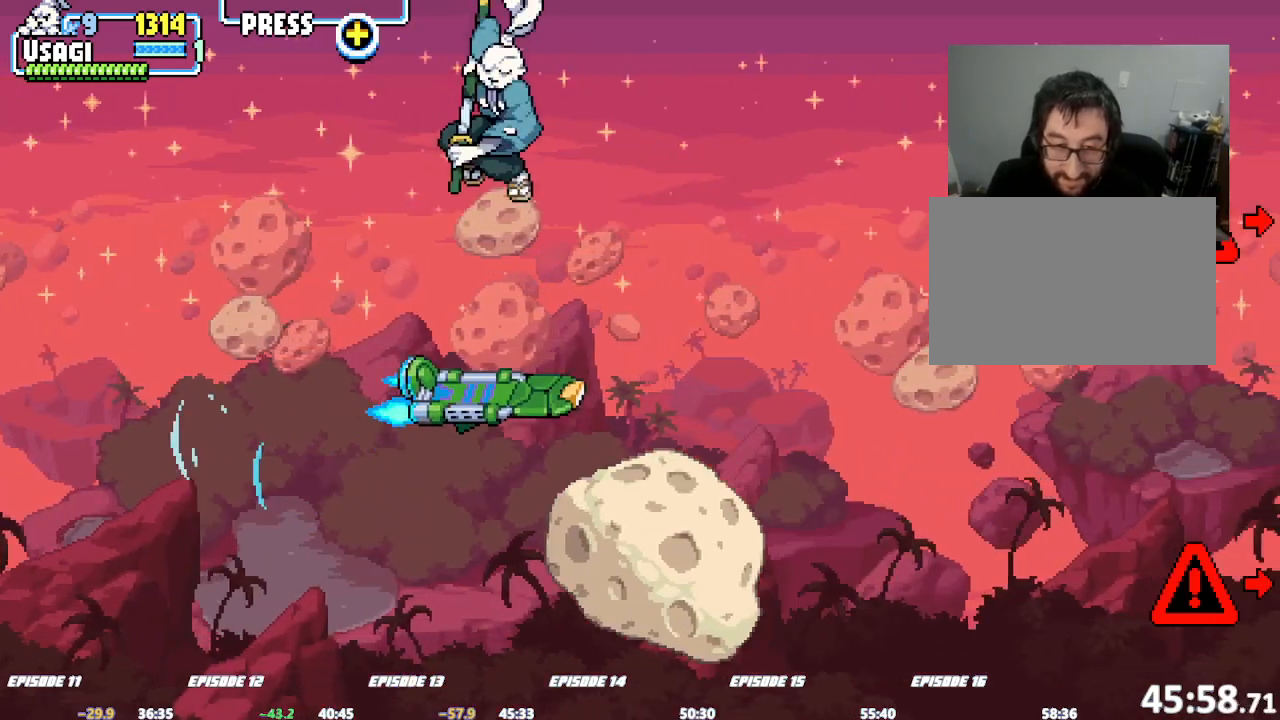
{"buttons": [], "left_stick": "down", "events": [[50, "left_stick", "center"], [200, "left_stick", "down"], [250, "TRIANGLE", "down"], [333, "TRIANGLE", "up"], [383, "TRIANGLE", "down"], [467, "TRIANGLE", "up"]]}
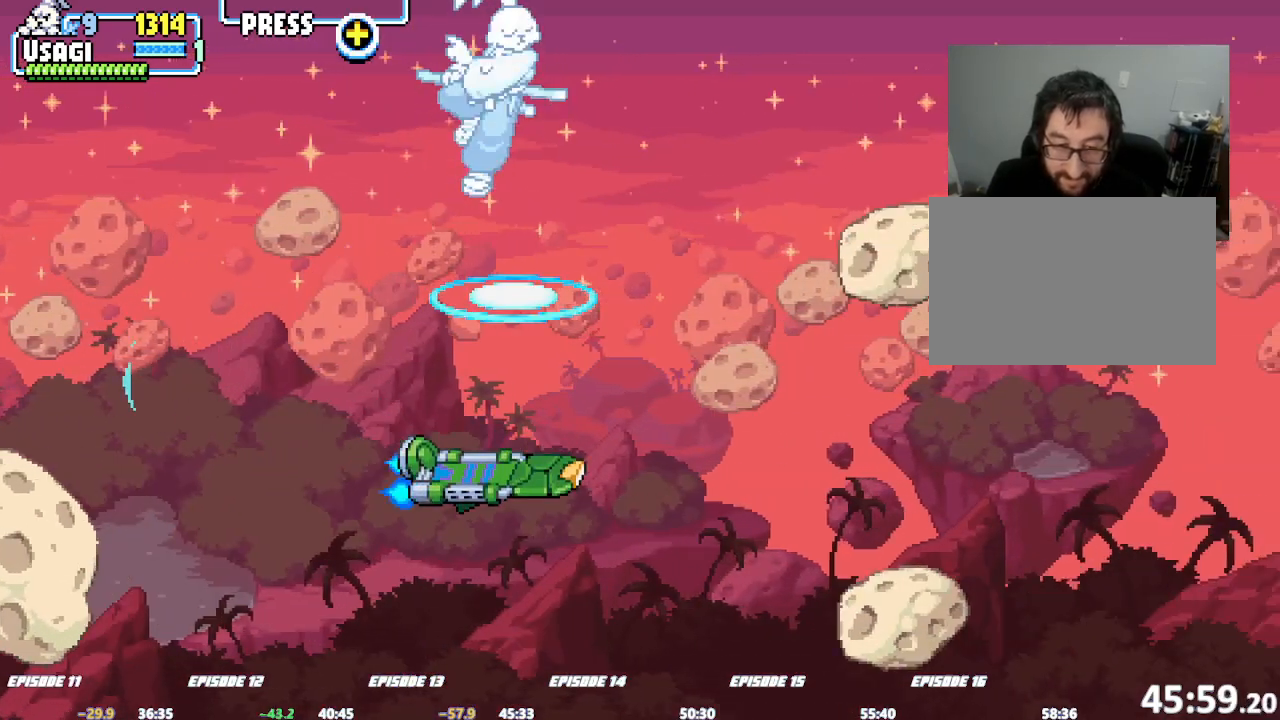
{"buttons": [], "left_stick": "down", "events": [[300, "SQUARE", "down"], [367, "SQUARE", "up"]]}
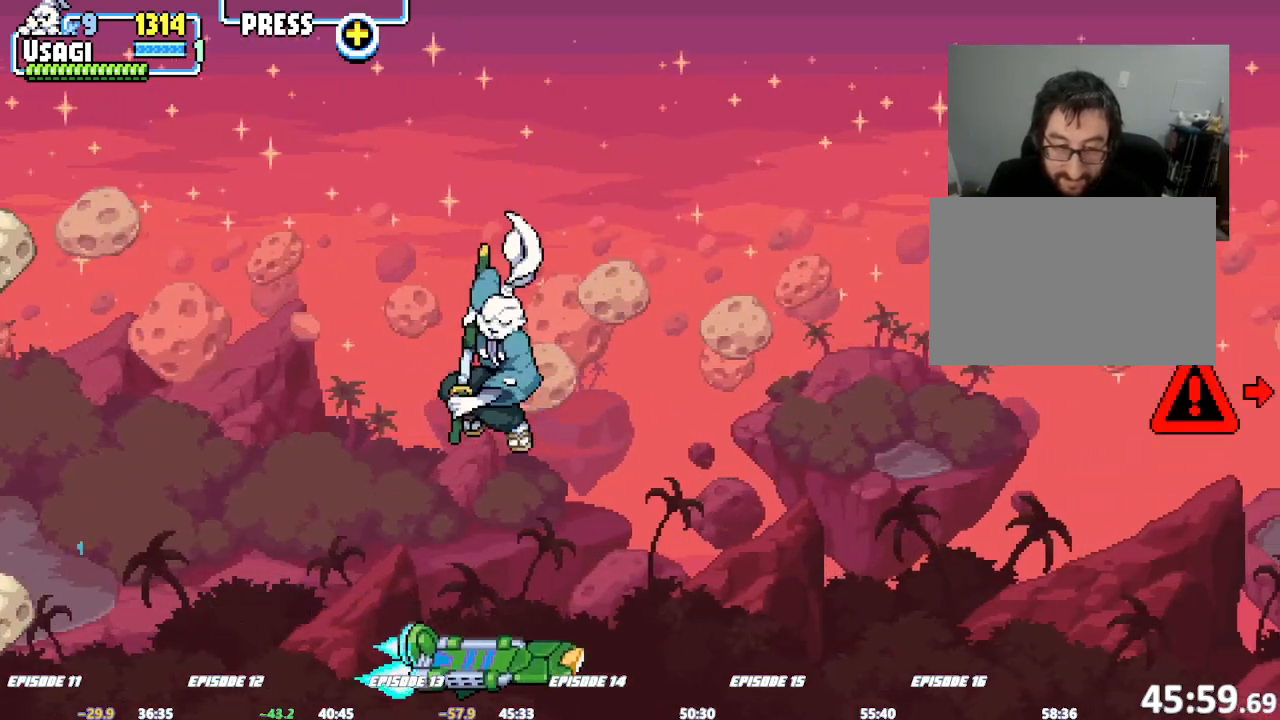
{"buttons": [], "left_stick": "center", "events": [[50, "SQUARE", "down"], [100, "SQUARE", "up"], [450, "left_stick", "center"]]}
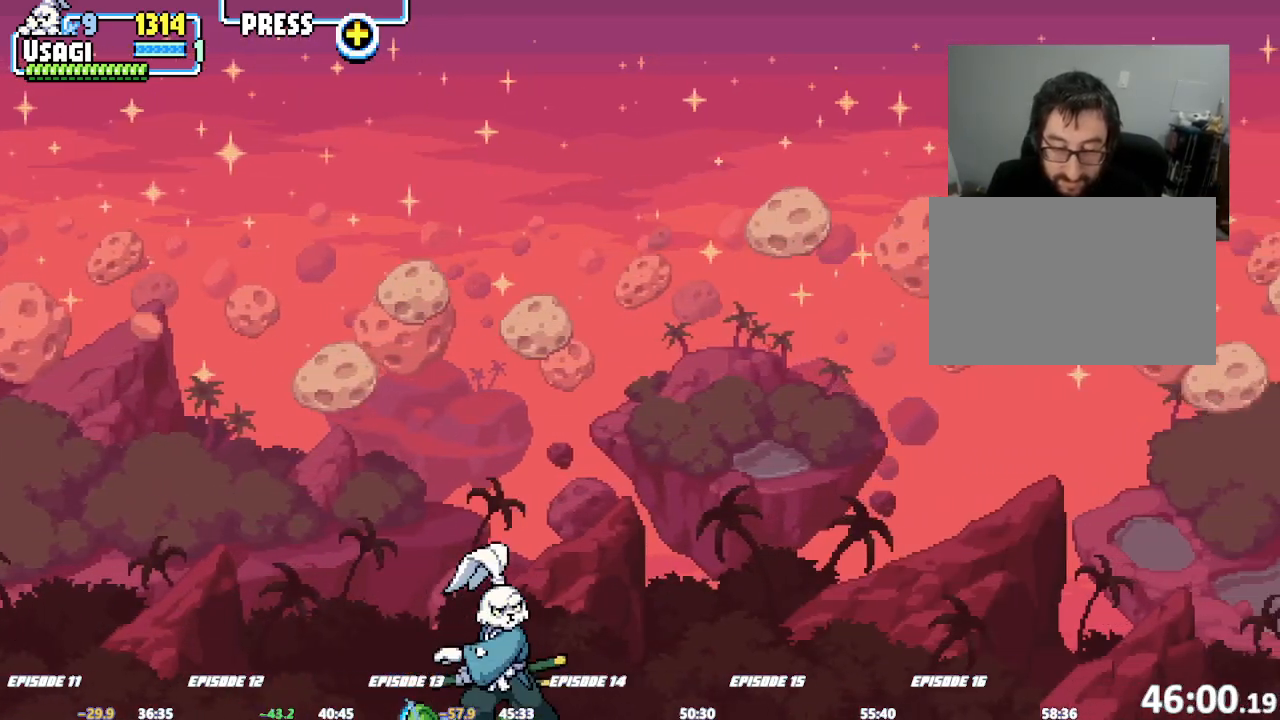
{"buttons": [], "left_stick": "center", "events": []}
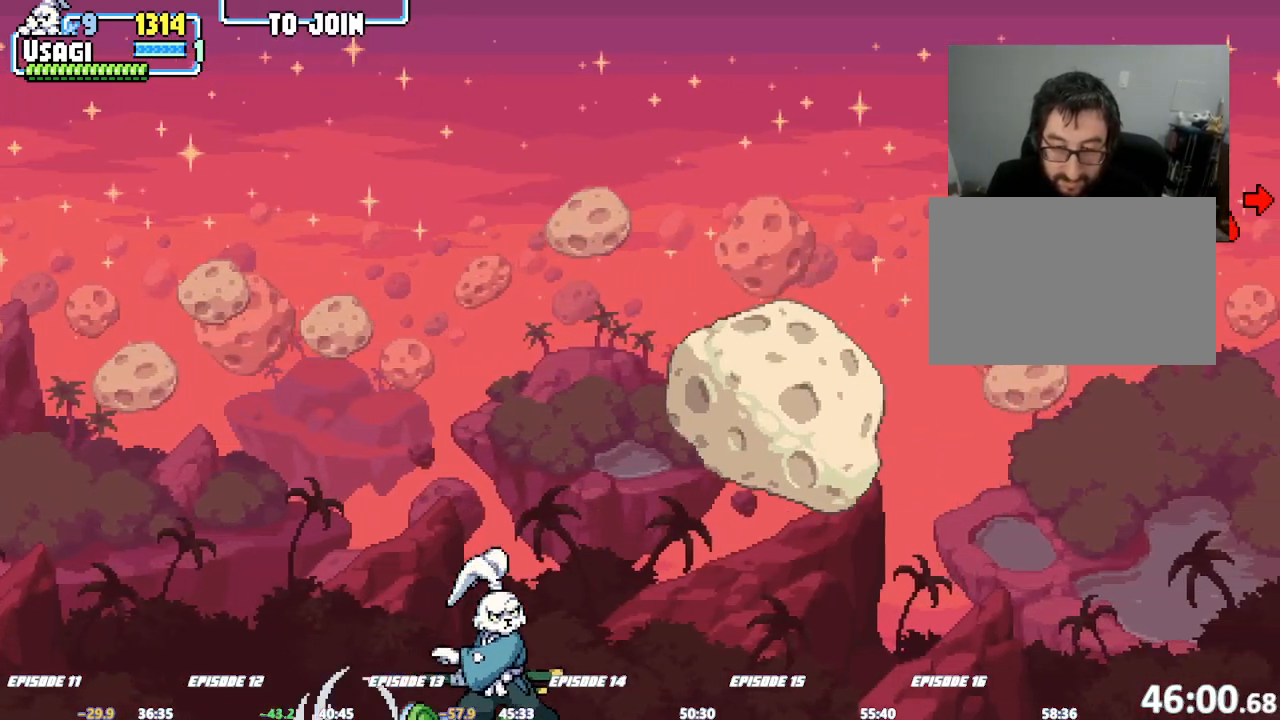
{"buttons": [], "left_stick": "up", "events": [[250, "left_stick", "up"], [383, "TRIANGLE", "down"], [450, "TRIANGLE", "up"]]}
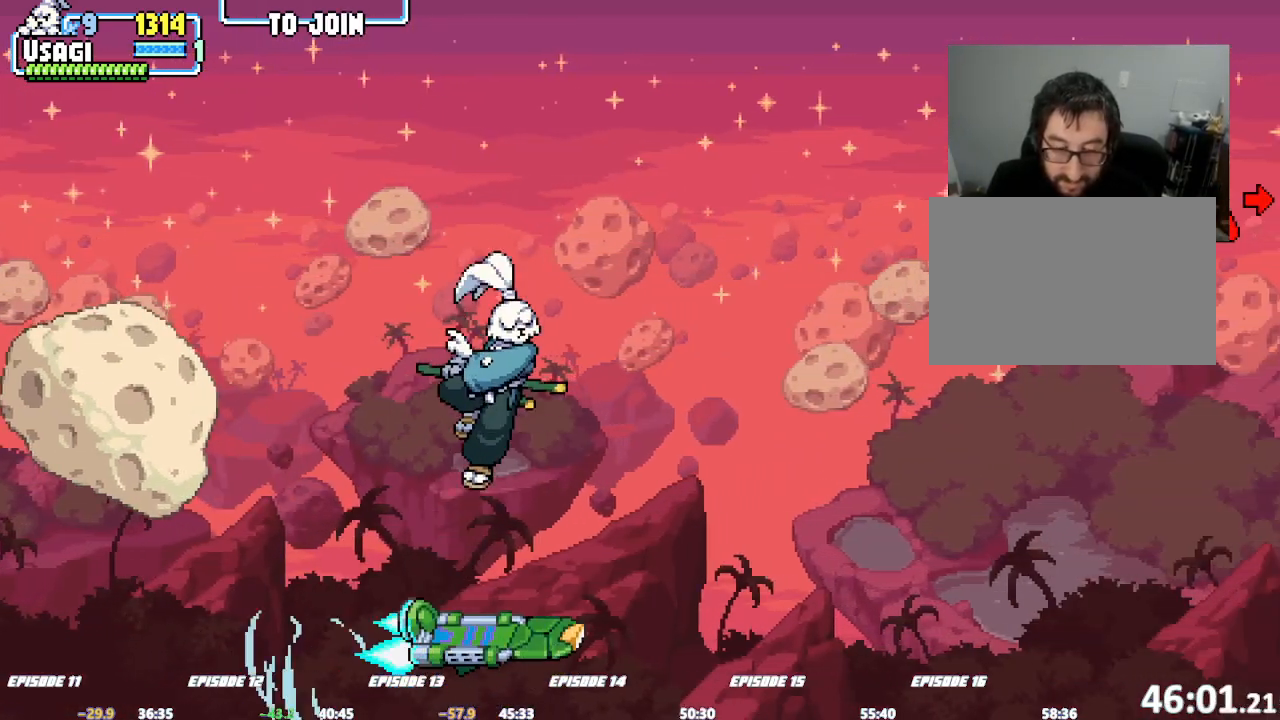
{"buttons": [], "left_stick": "up"}
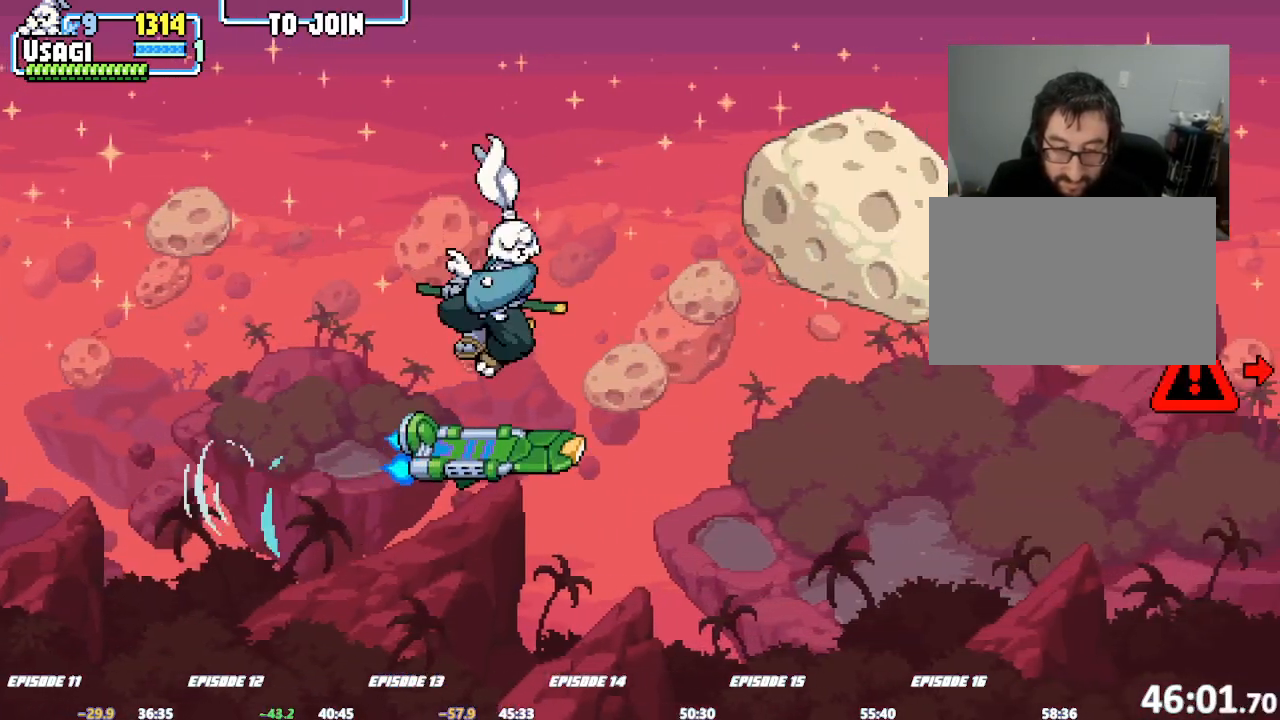
{"buttons": ["TRIANGLE"], "left_stick": "down", "events": [[83, "left_stick", "center"], [217, "left_stick", "down"], [500, "TRIANGLE", "down"]]}
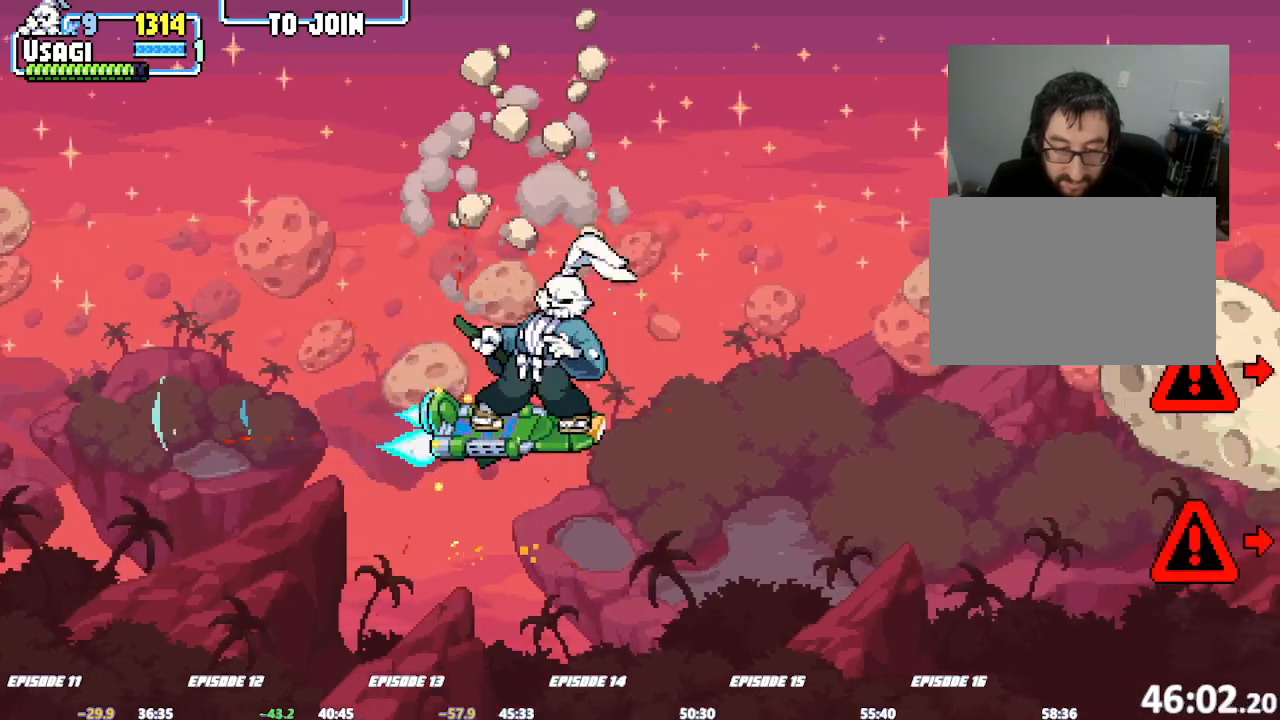
{"buttons": [], "left_stick": "down", "events": [[50, "TRIANGLE", "up"], [417, "TRIANGLE", "down"], [433, "TRIANGLE", "up"]]}
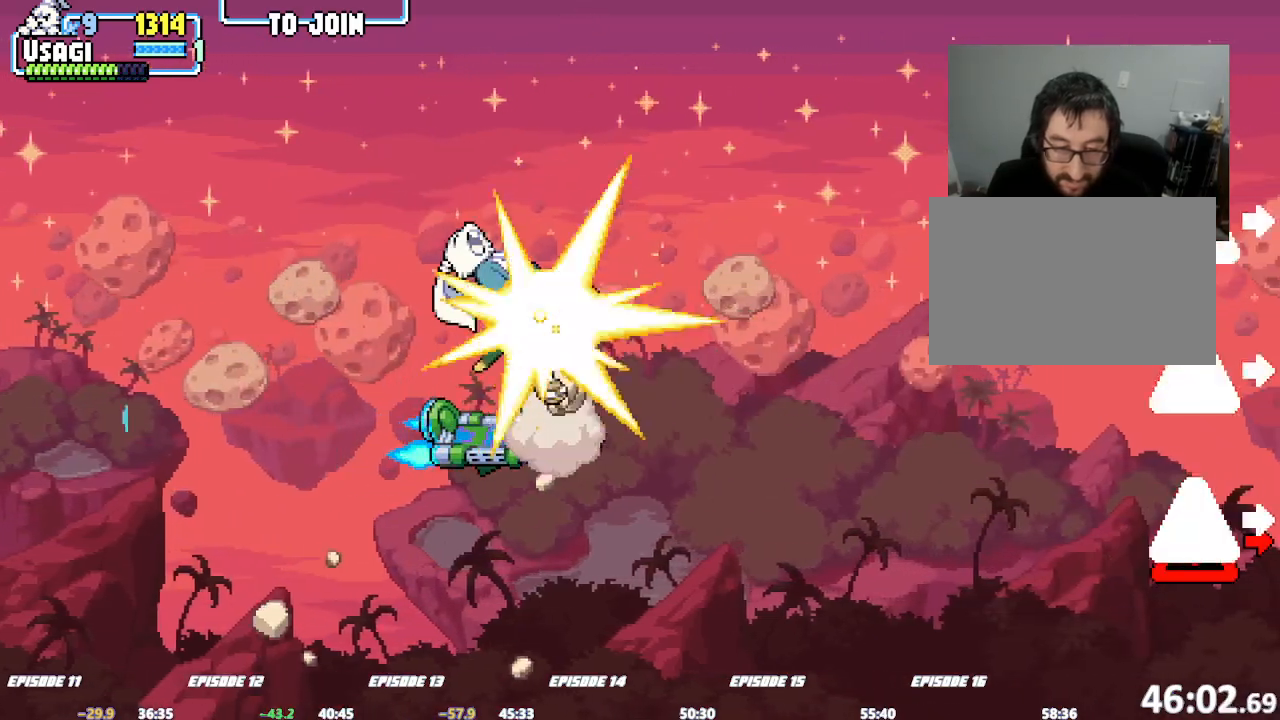
{"buttons": [], "left_stick": "down", "events": [[33, "TRIANGLE", "down"], [100, "TRIANGLE", "up"]]}